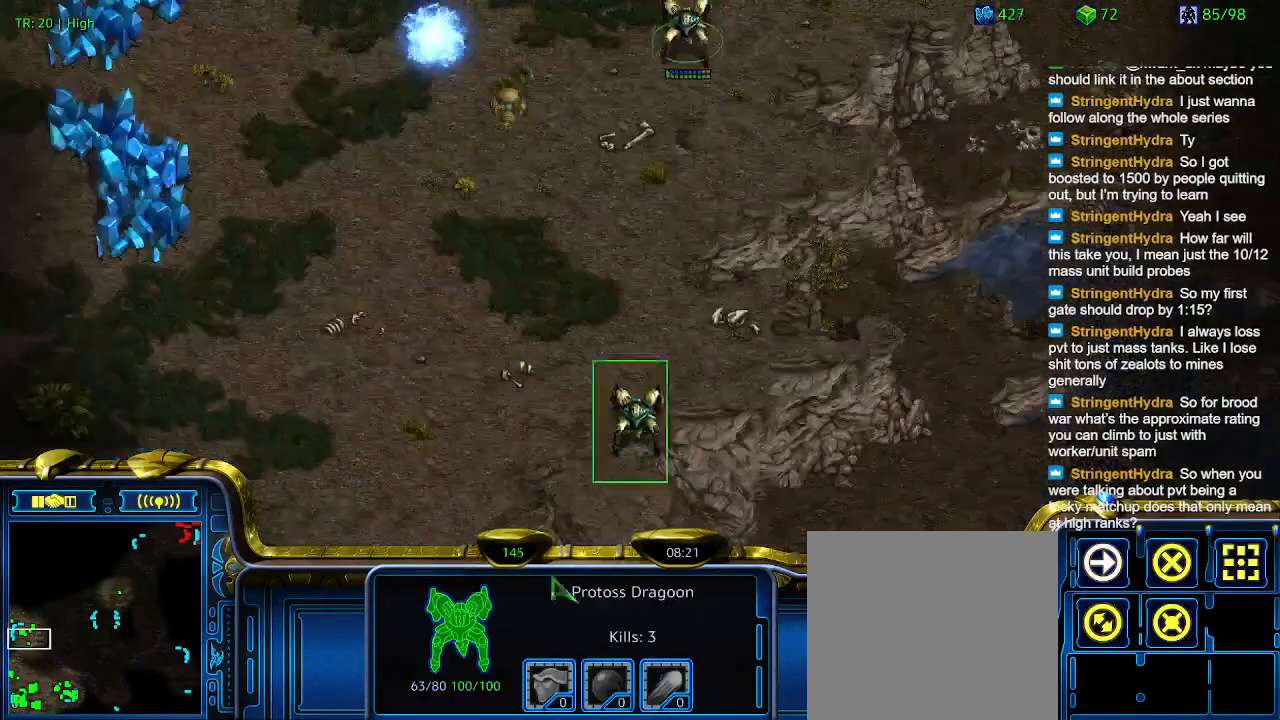
Gameplay with keyboard; each line is a JSON object with the keys held at the frame after it. "events" lists presses ("down") and releases ("up") of "1", "2", "3", "4", "5", "6", "a", "c", "ctrl", "d", "e", "f2", "f3", "q", "s", "t", "w", "x" and "z" between this image and that frame as [ms after this image, input, new state], when the widget could be followed in between. No other keys are recorded. Mouse input is not recorded.
{"keys": [], "events": []}
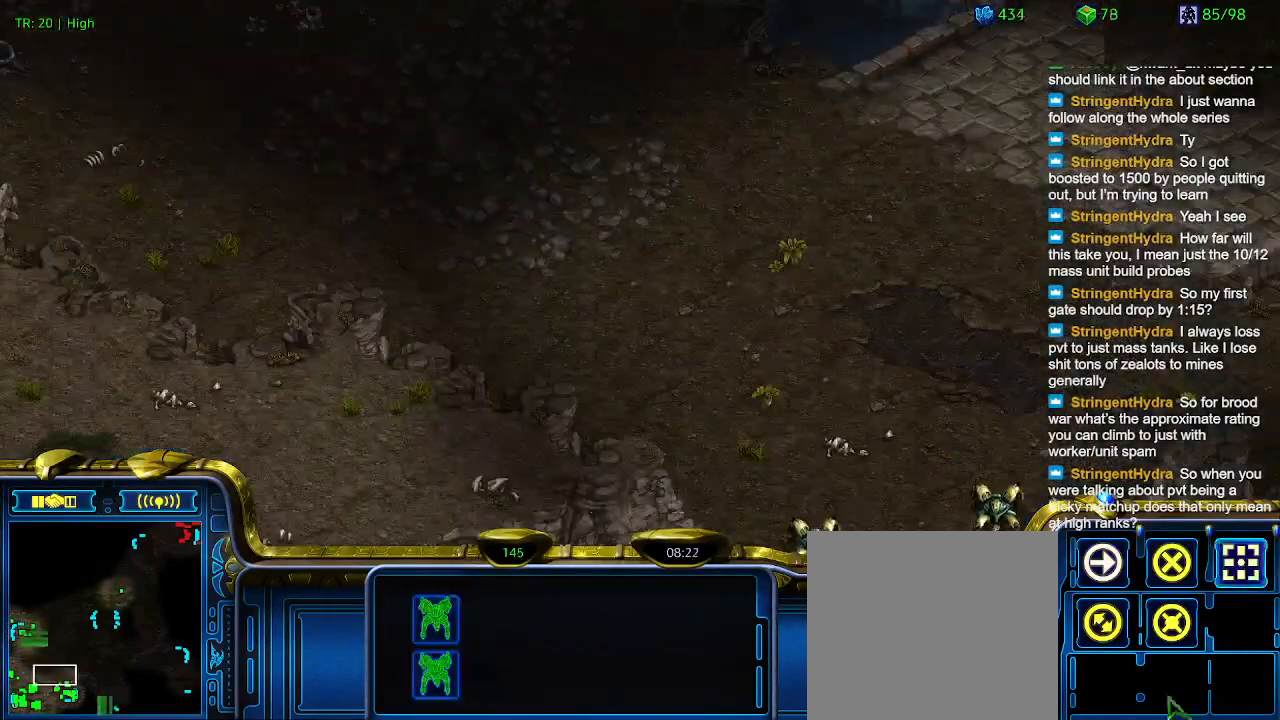
{"keys": ["5"], "events": [[33, "a", "down"], [133, "a", "up"], [500, "5", "down"]]}
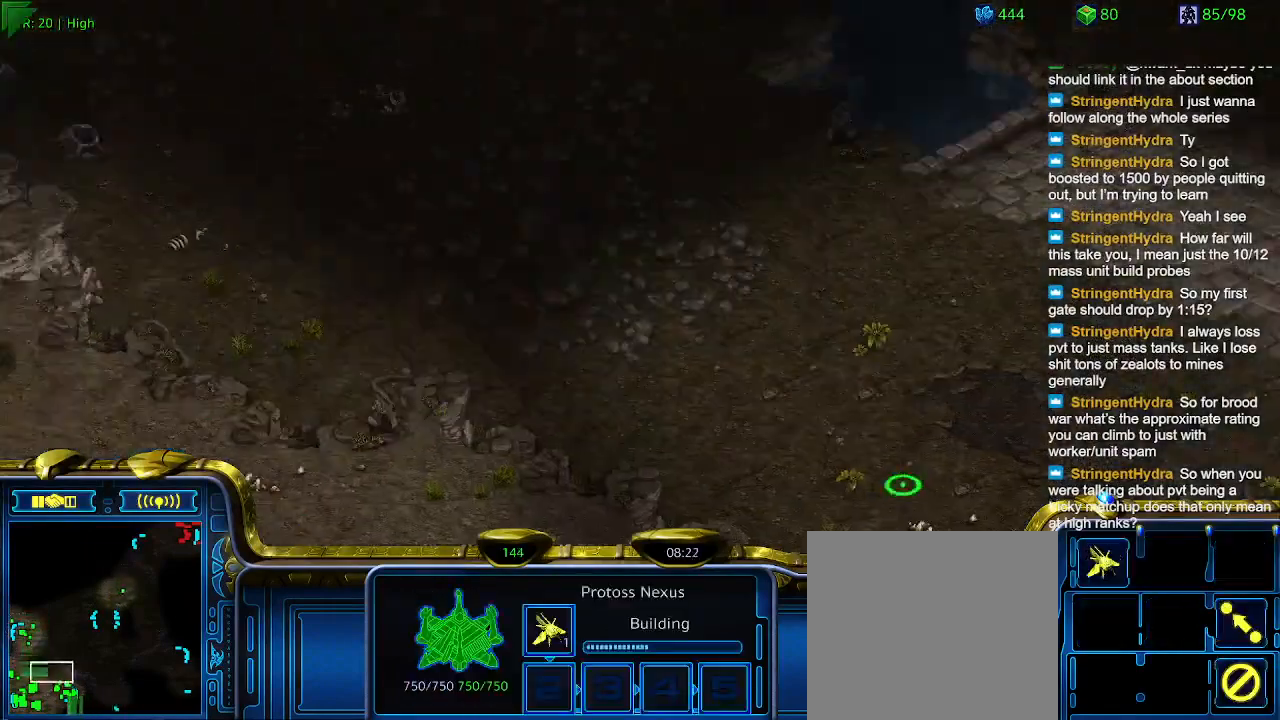
{"keys": ["t"], "events": [[100, "5", "up"], [200, "t", "down"], [233, "t", "up"], [333, "6", "down"], [433, "6", "up"], [500, "t", "down"]]}
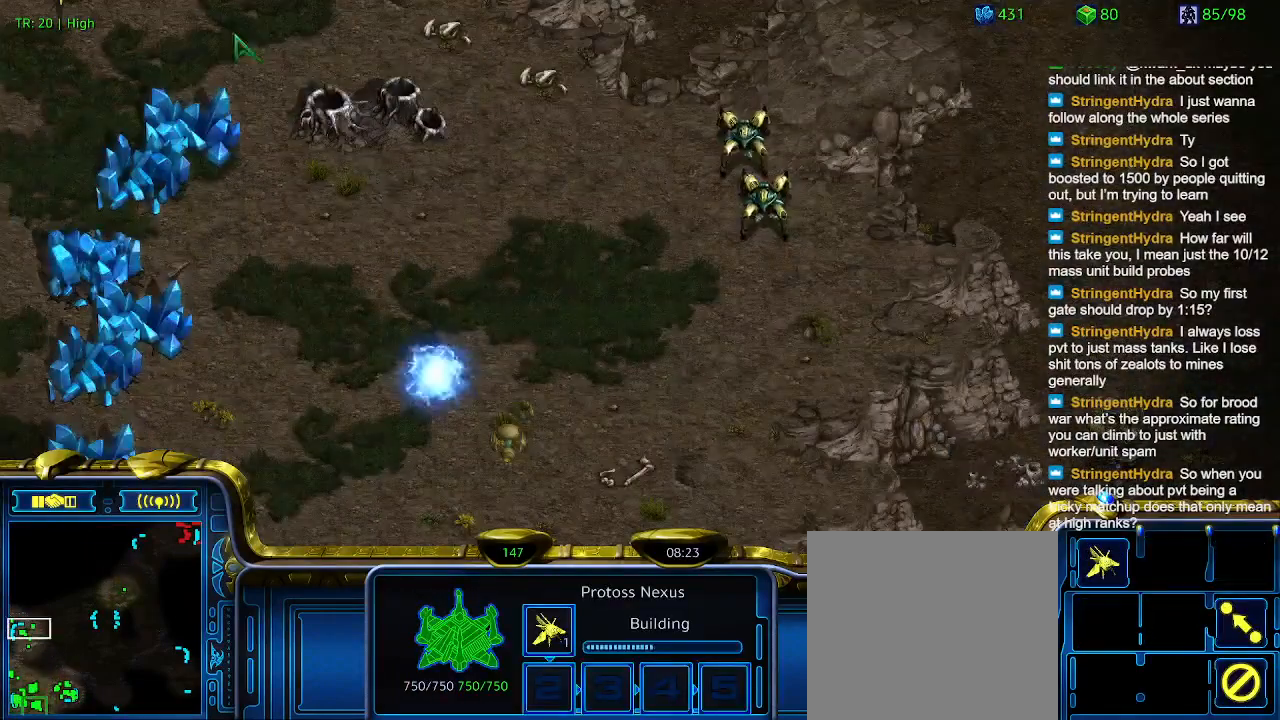
{"keys": [], "events": [[100, "t", "up"]]}
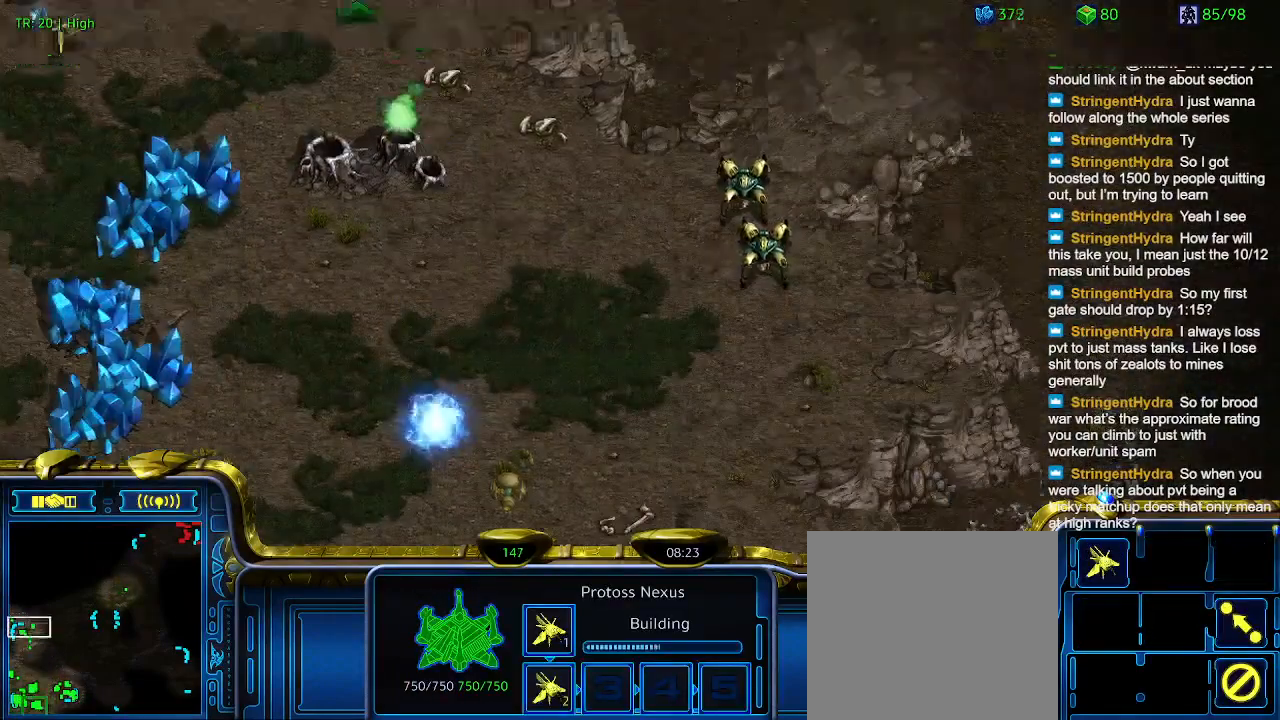
{"keys": [], "events": []}
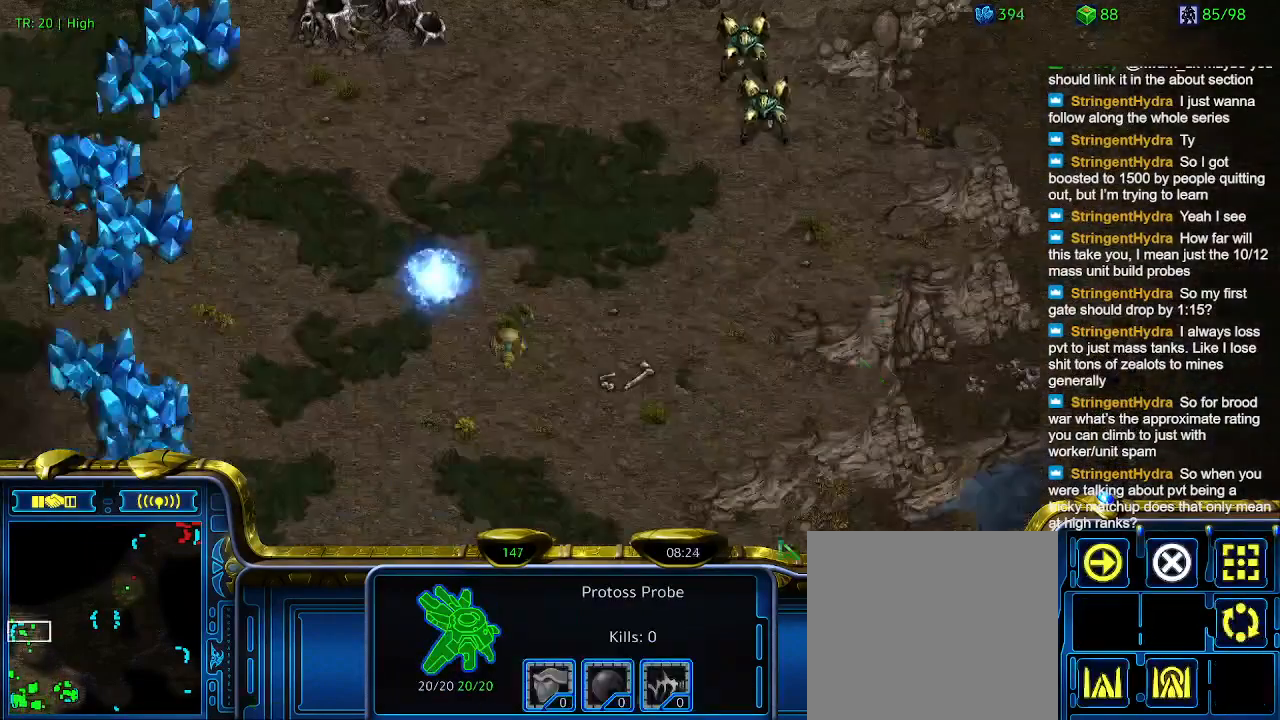
{"keys": [], "events": []}
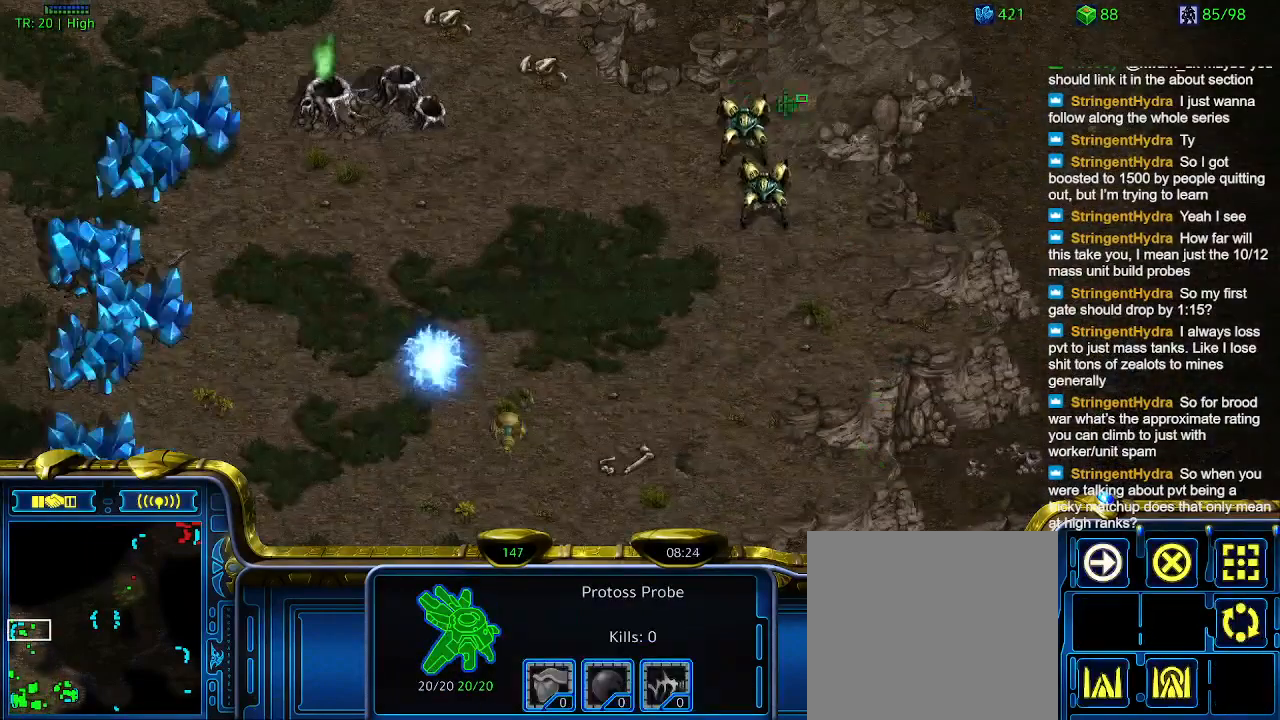
{"keys": [], "events": []}
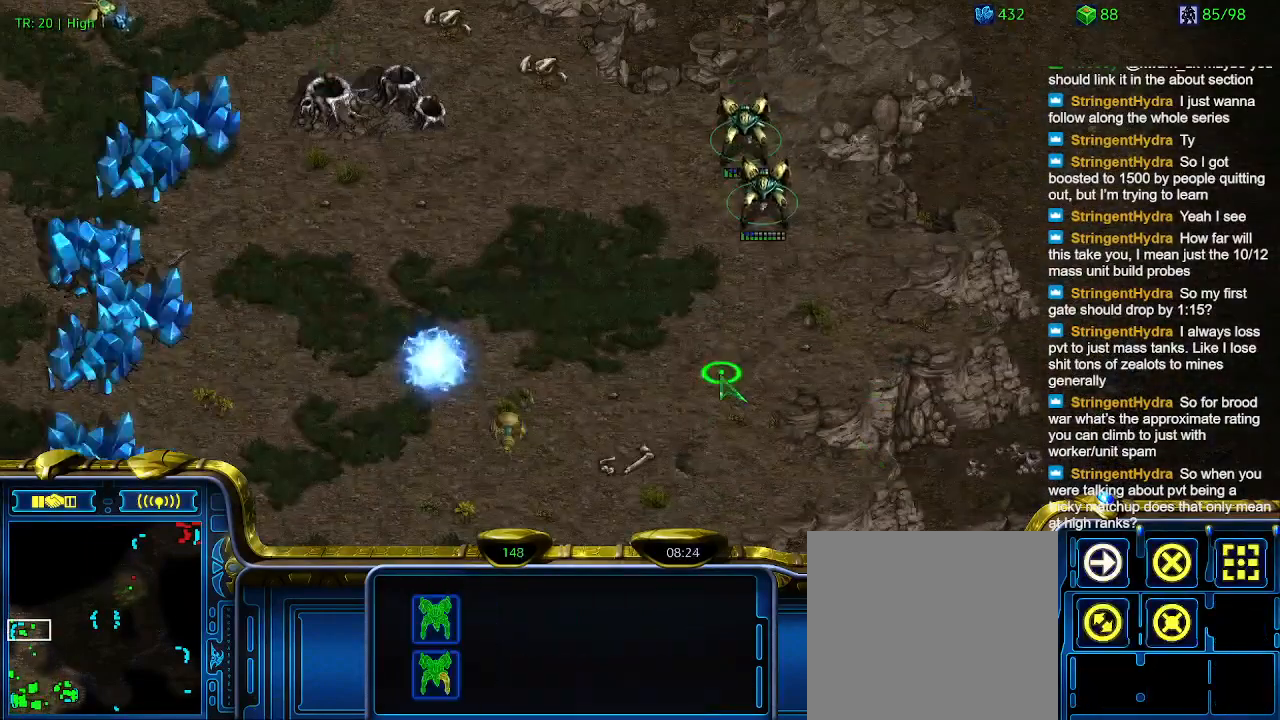
{"keys": [], "events": [[266, "a", "down"], [366, "a", "up"]]}
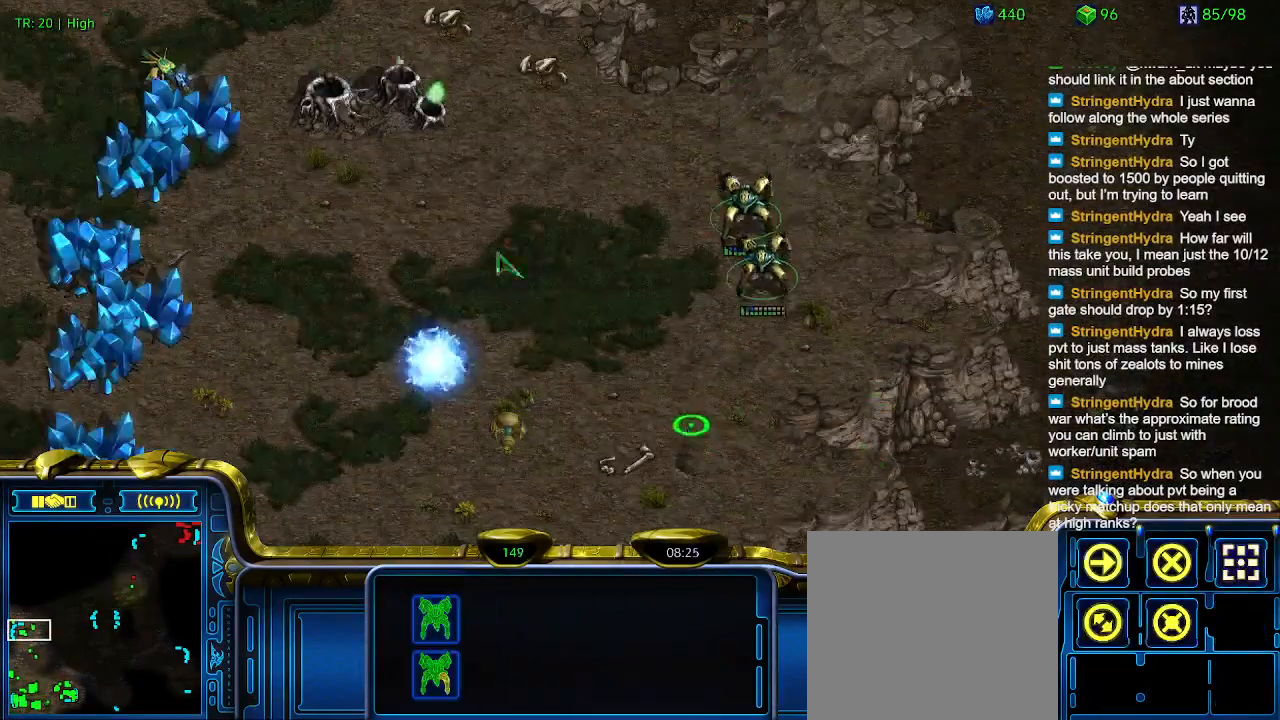
{"keys": ["q"], "events": [[466, "q", "down"]]}
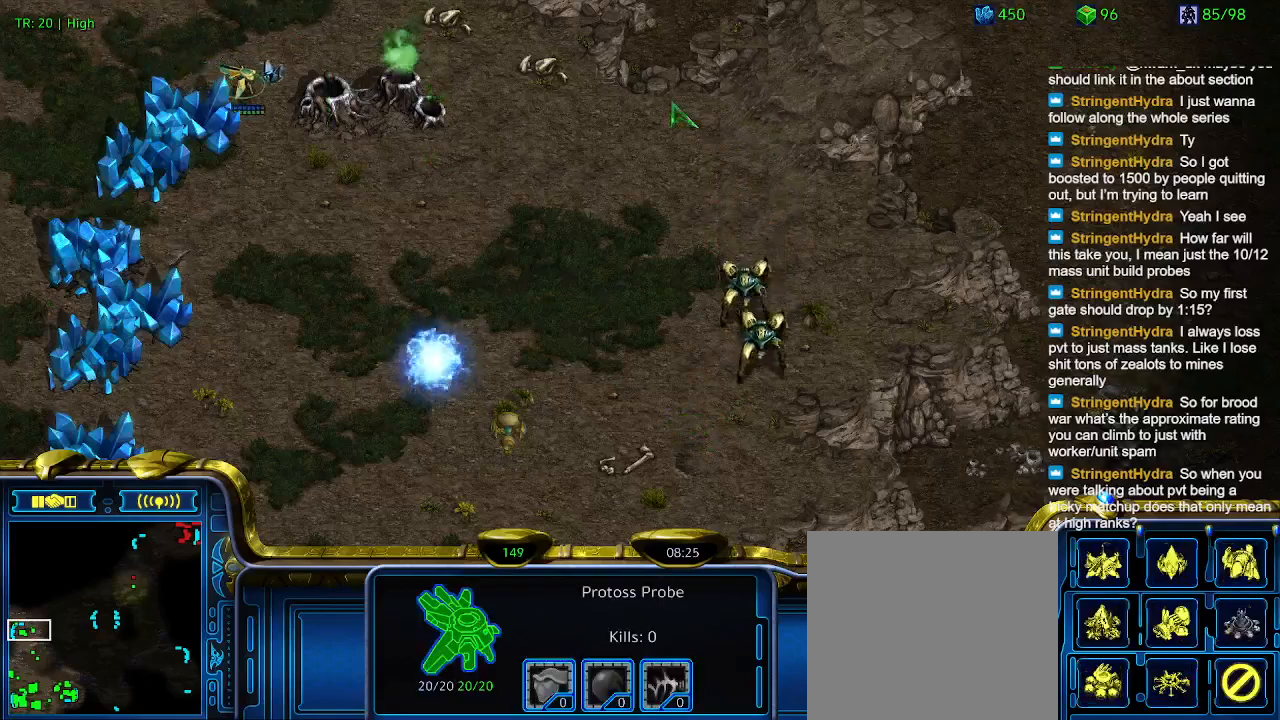
{"keys": [], "events": [[66, "q", "up"], [166, "q", "down"], [233, "q", "up"]]}
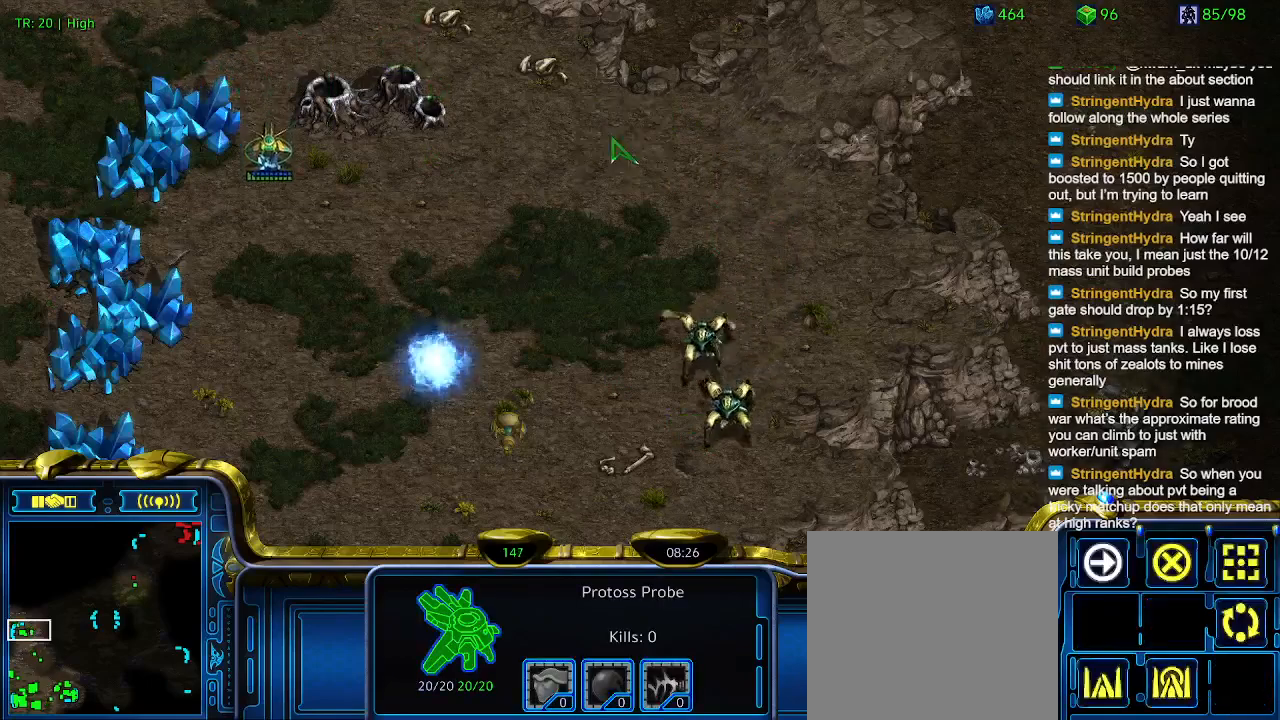
{"keys": [], "events": [[66, "5", "down"], [166, "5", "up"], [266, "5", "down"], [366, "5", "up"], [400, "6", "down"], [500, "6", "up"]]}
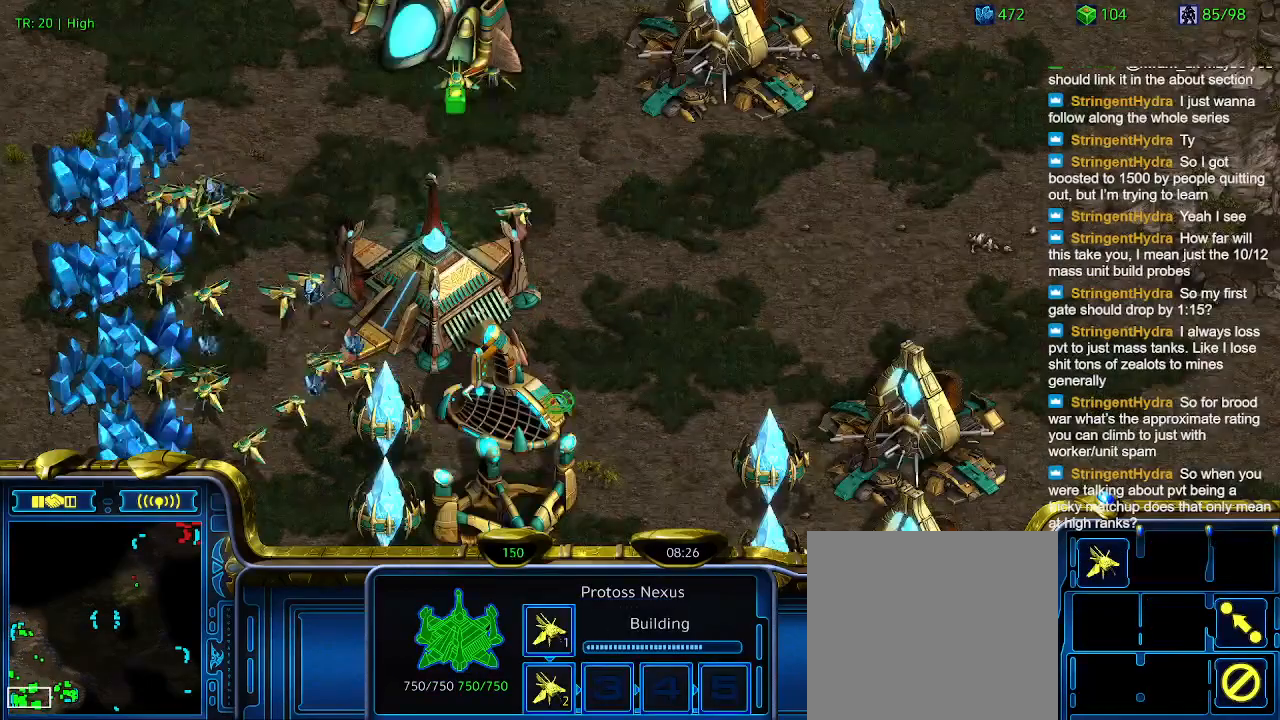
{"keys": [], "events": []}
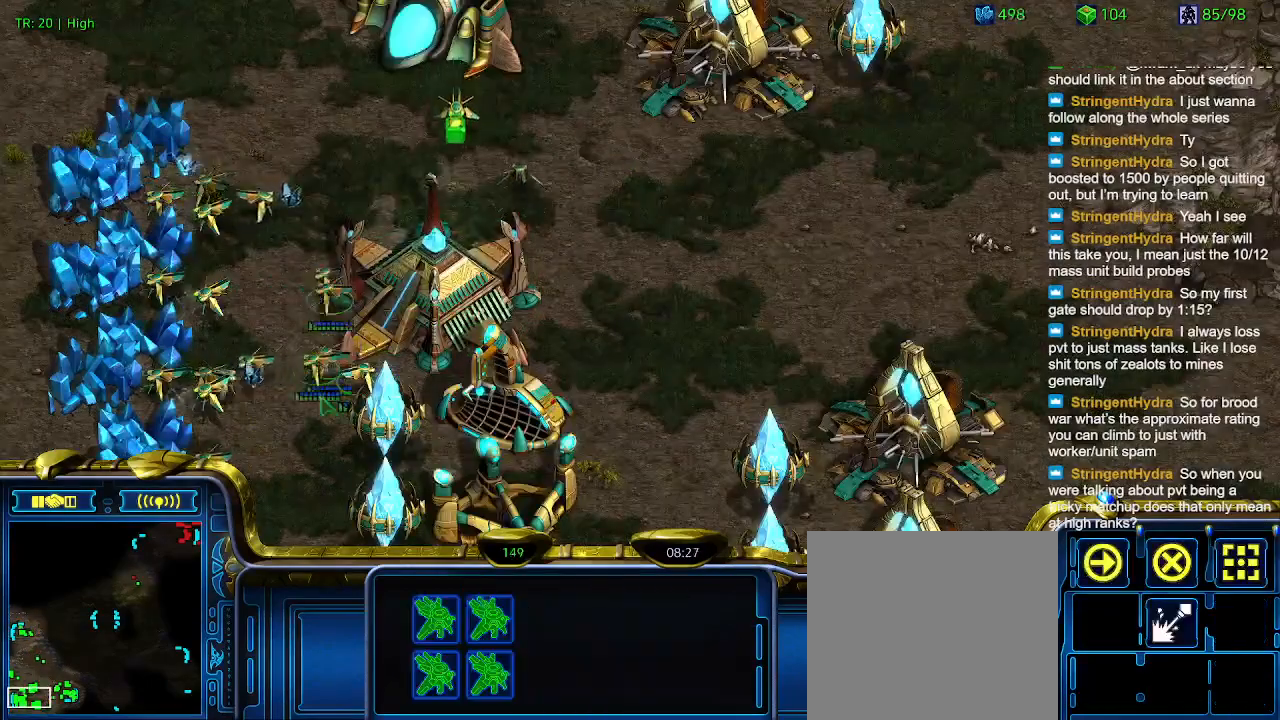
{"keys": [], "events": []}
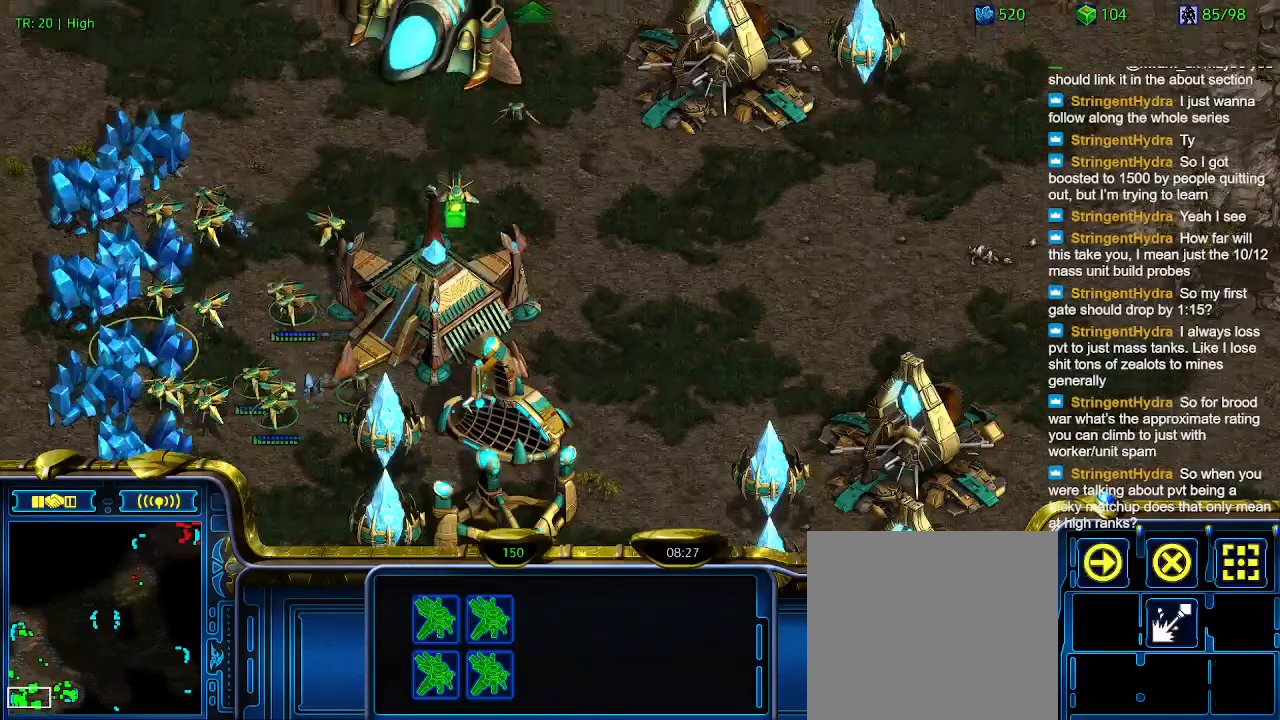
{"keys": [], "events": []}
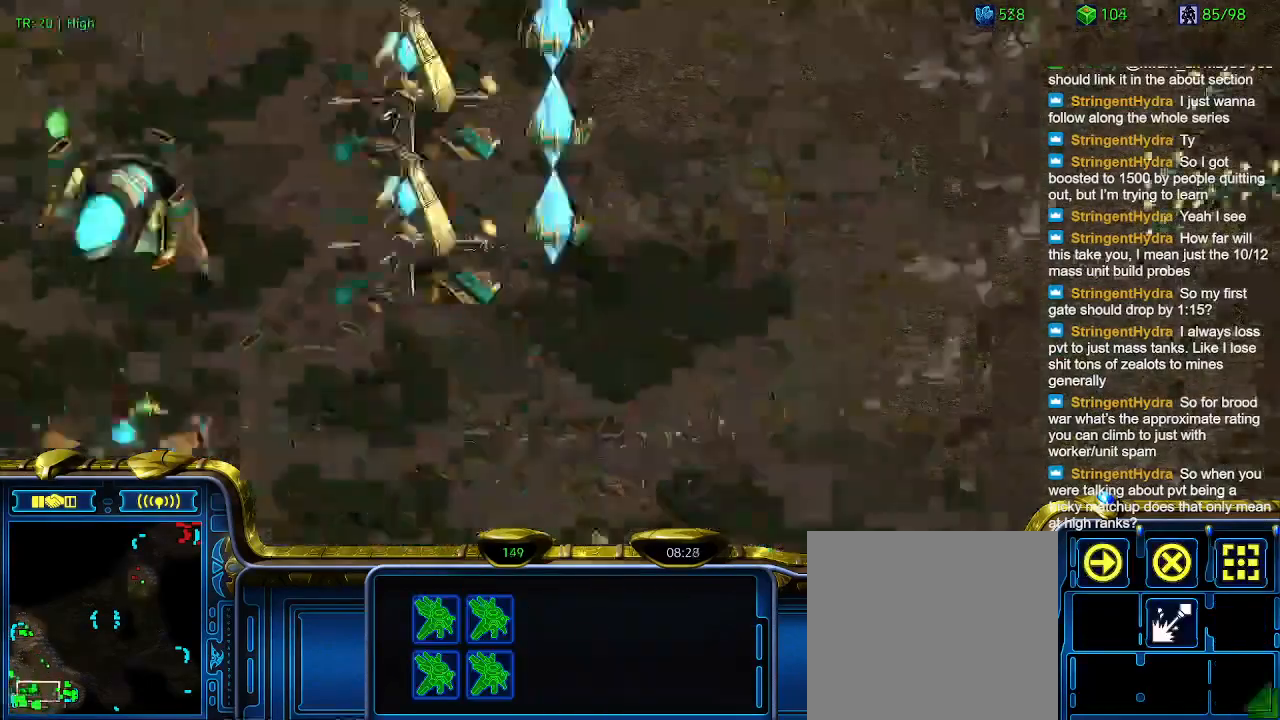
{"keys": [], "events": [[366, "6", "down"], [500, "6", "up"]]}
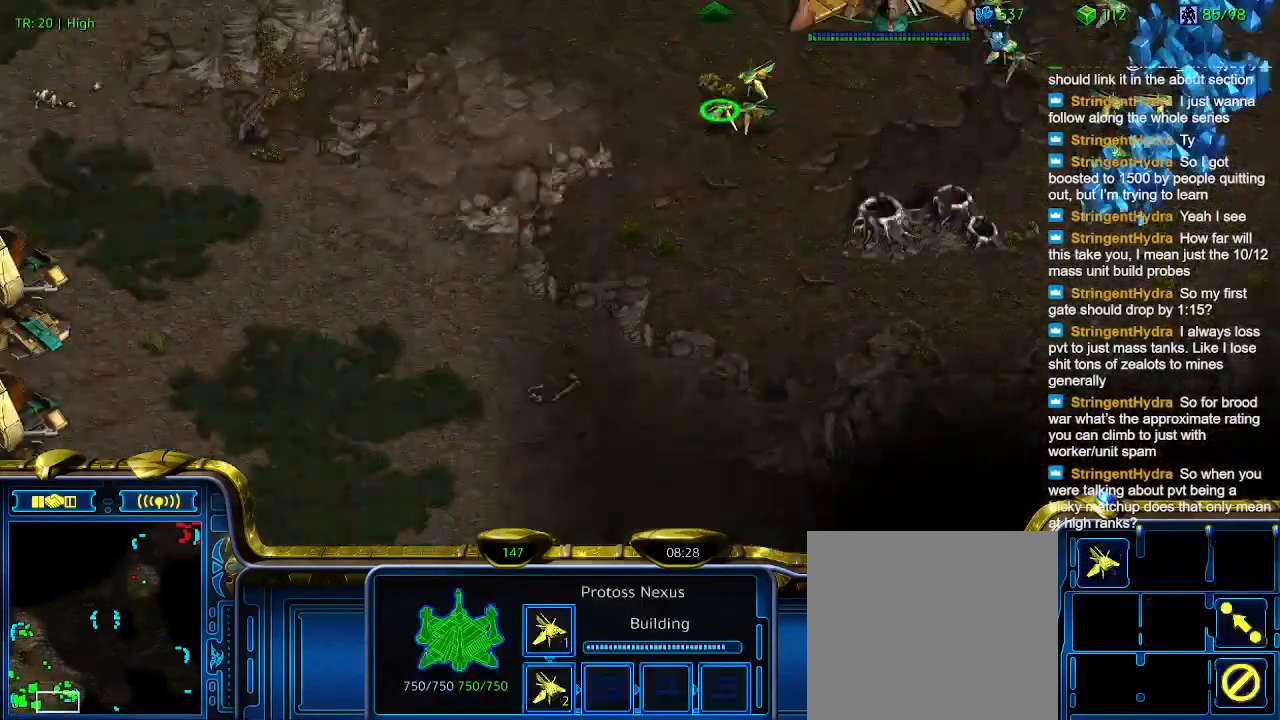
{"keys": [], "events": []}
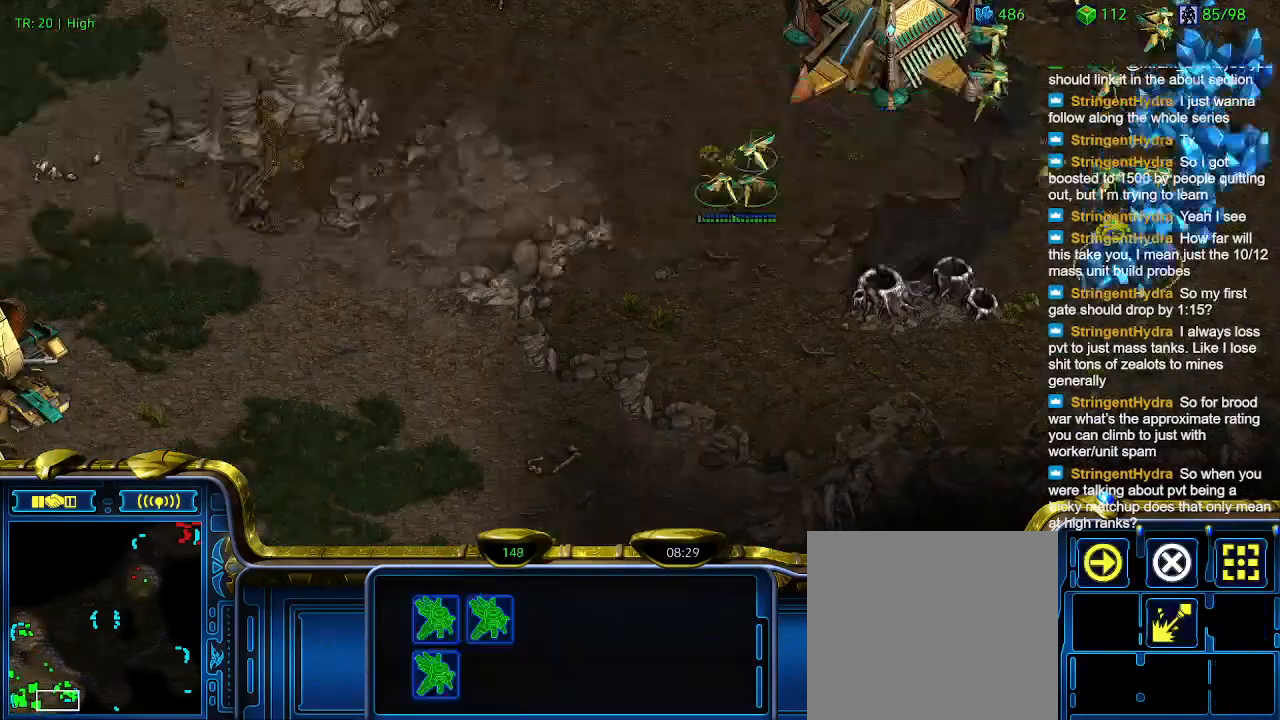
{"keys": [], "events": []}
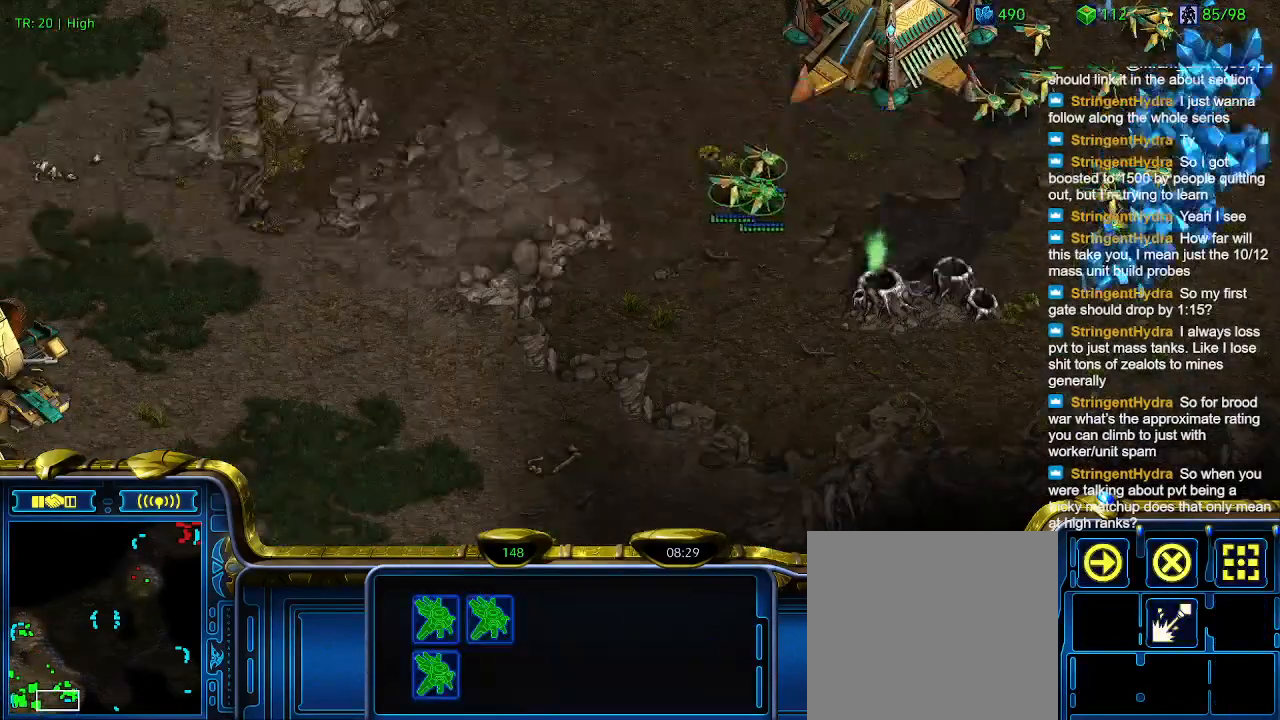
{"keys": ["q"], "events": [[466, "q", "down"]]}
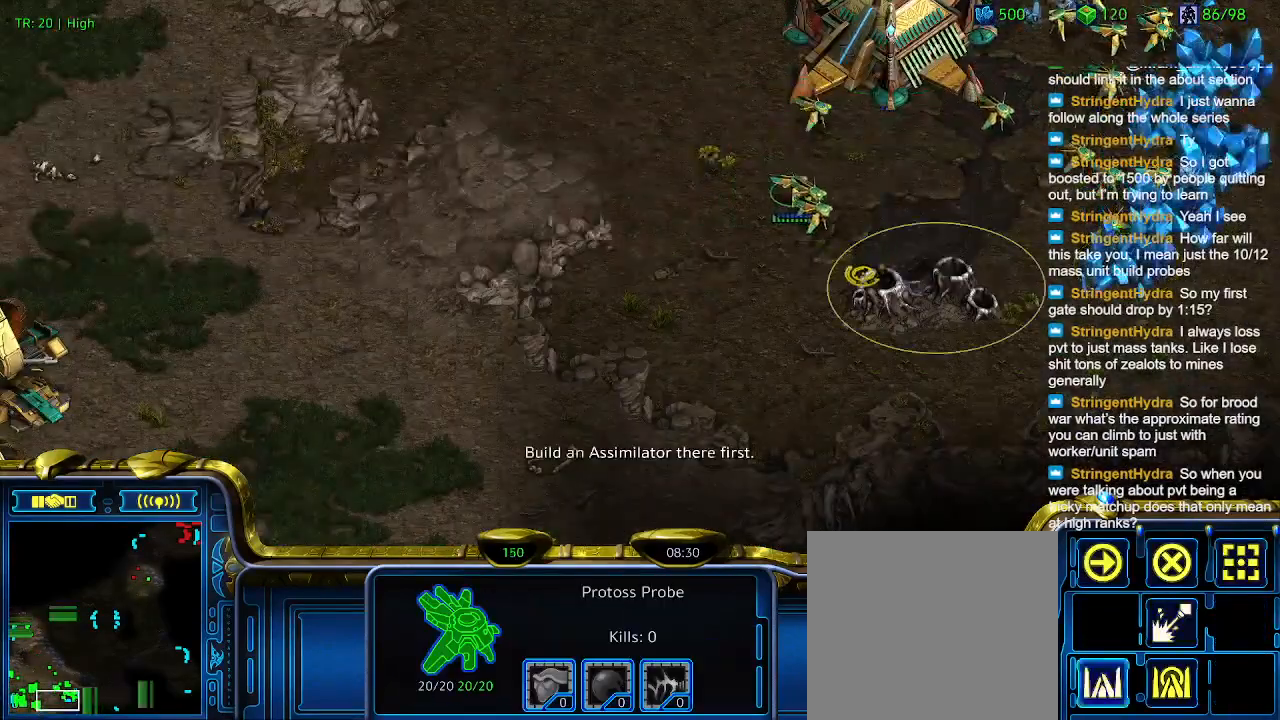
{"keys": [], "events": [[33, "q", "up"], [100, "e", "down"], [200, "e", "up"]]}
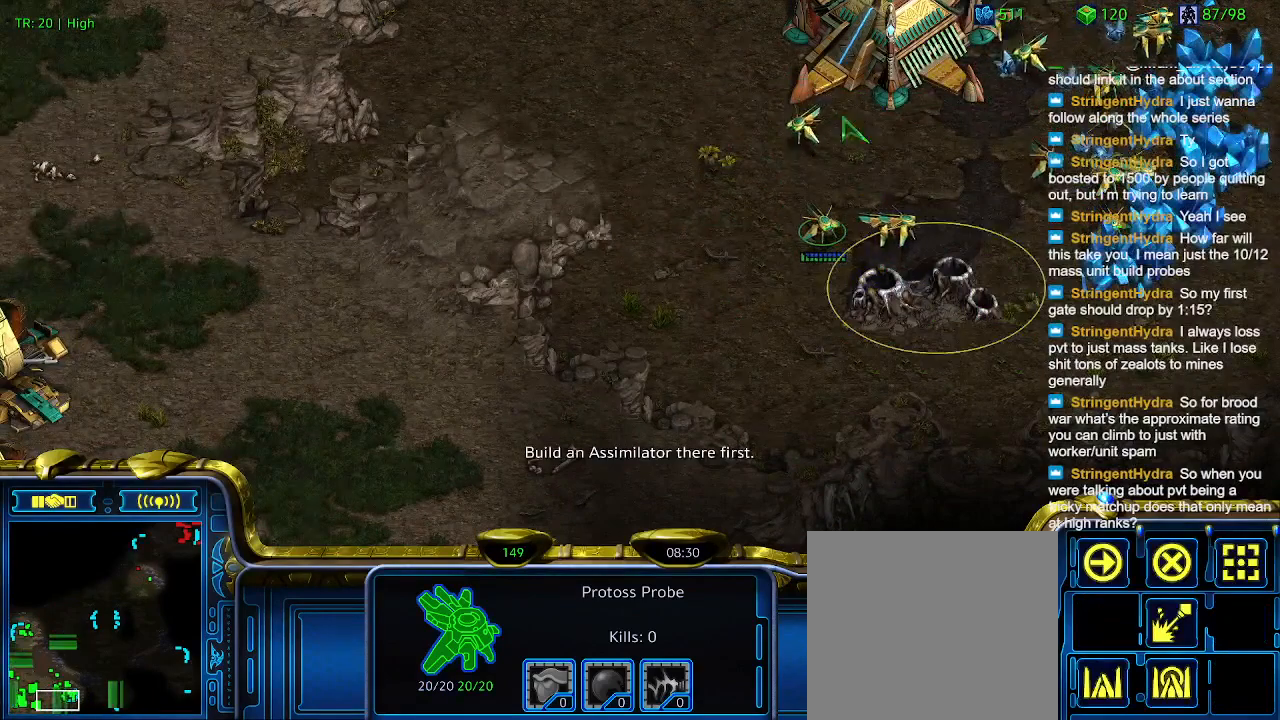
{"keys": [], "events": []}
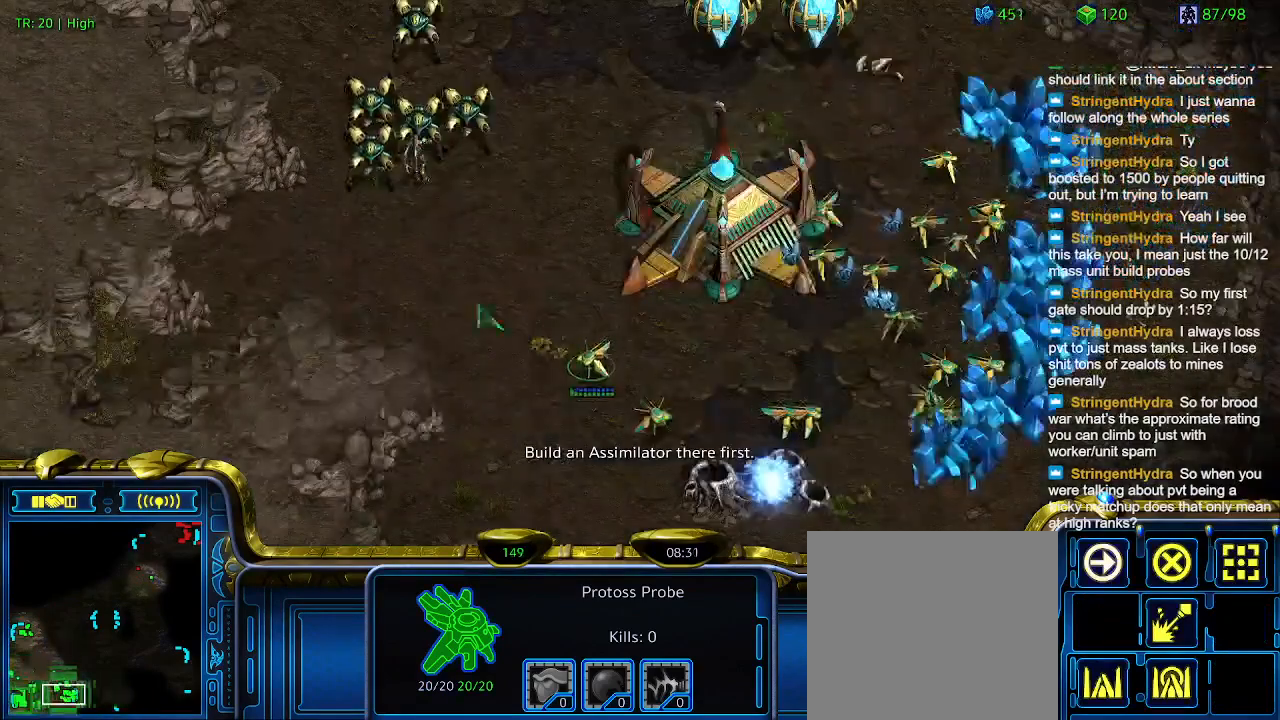
{"keys": [], "events": []}
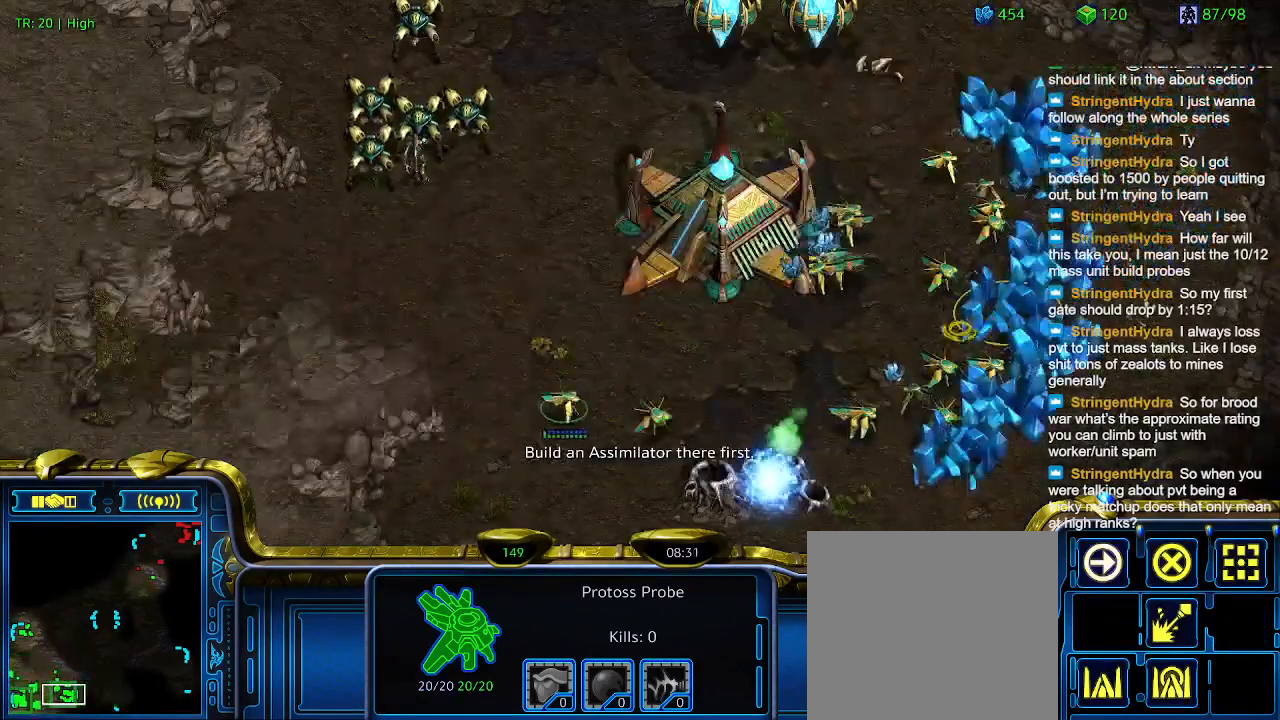
{"keys": [], "events": []}
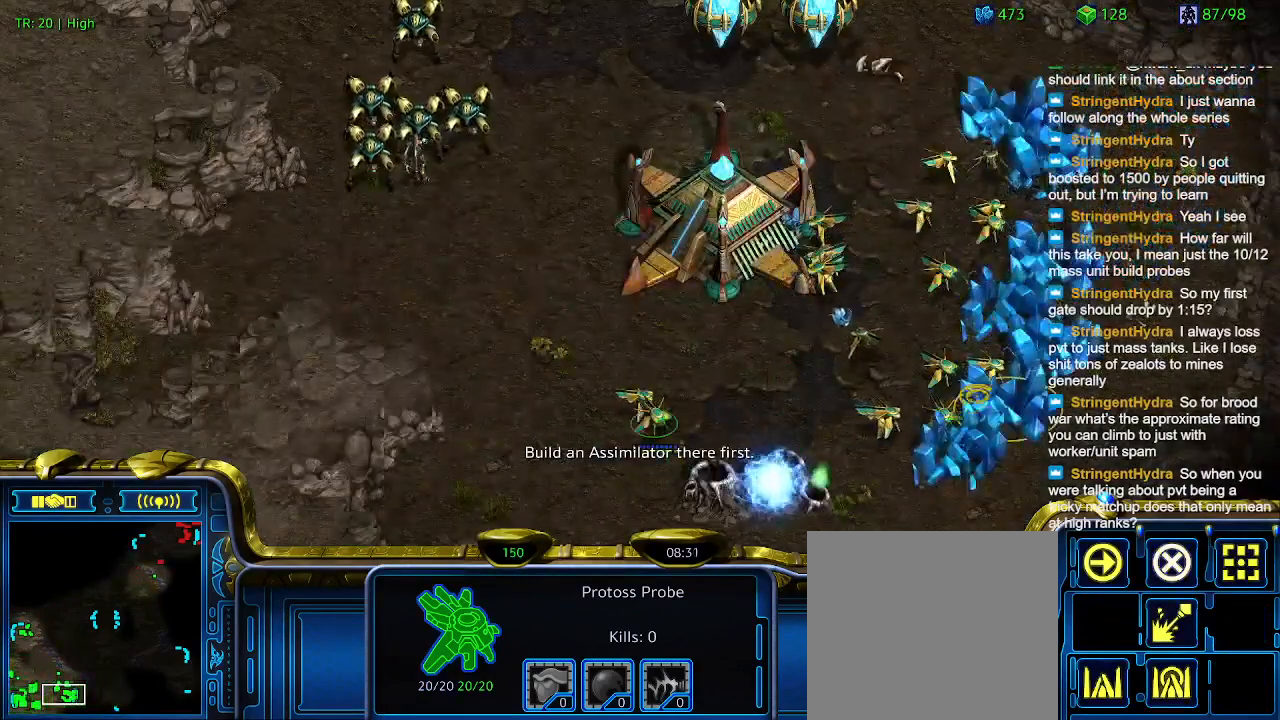
{"keys": [], "events": []}
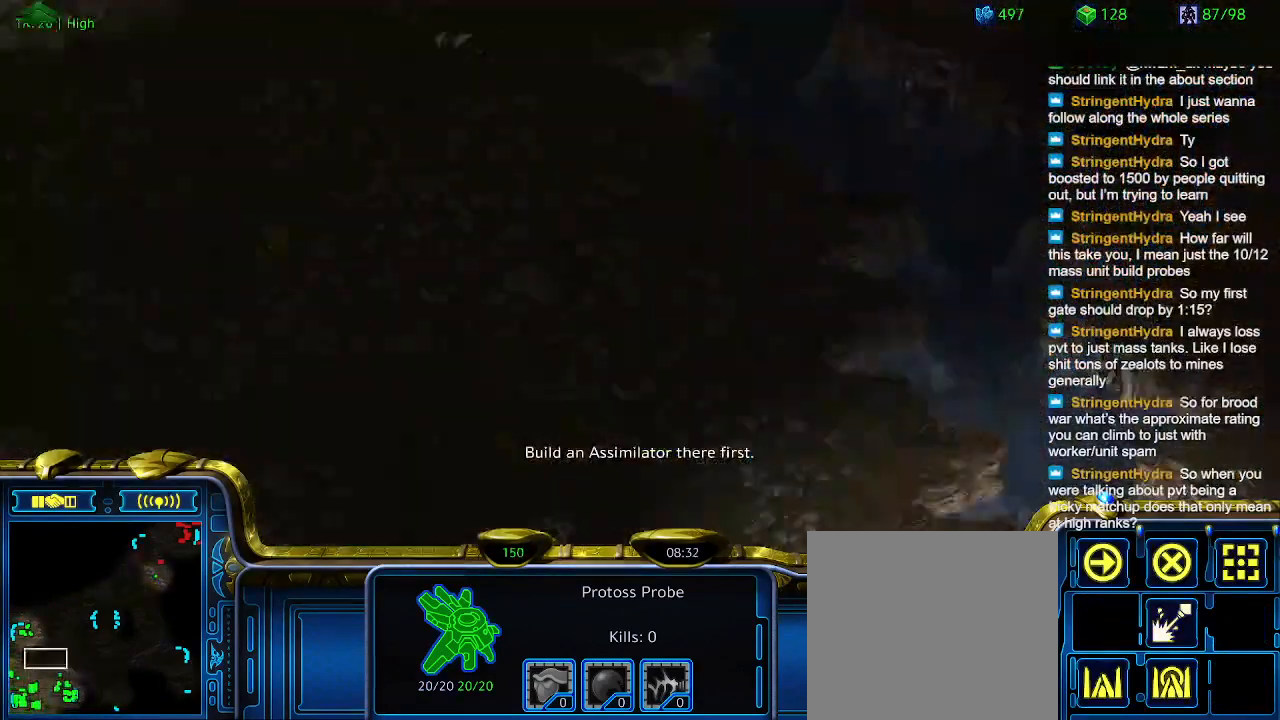
{"keys": [], "events": []}
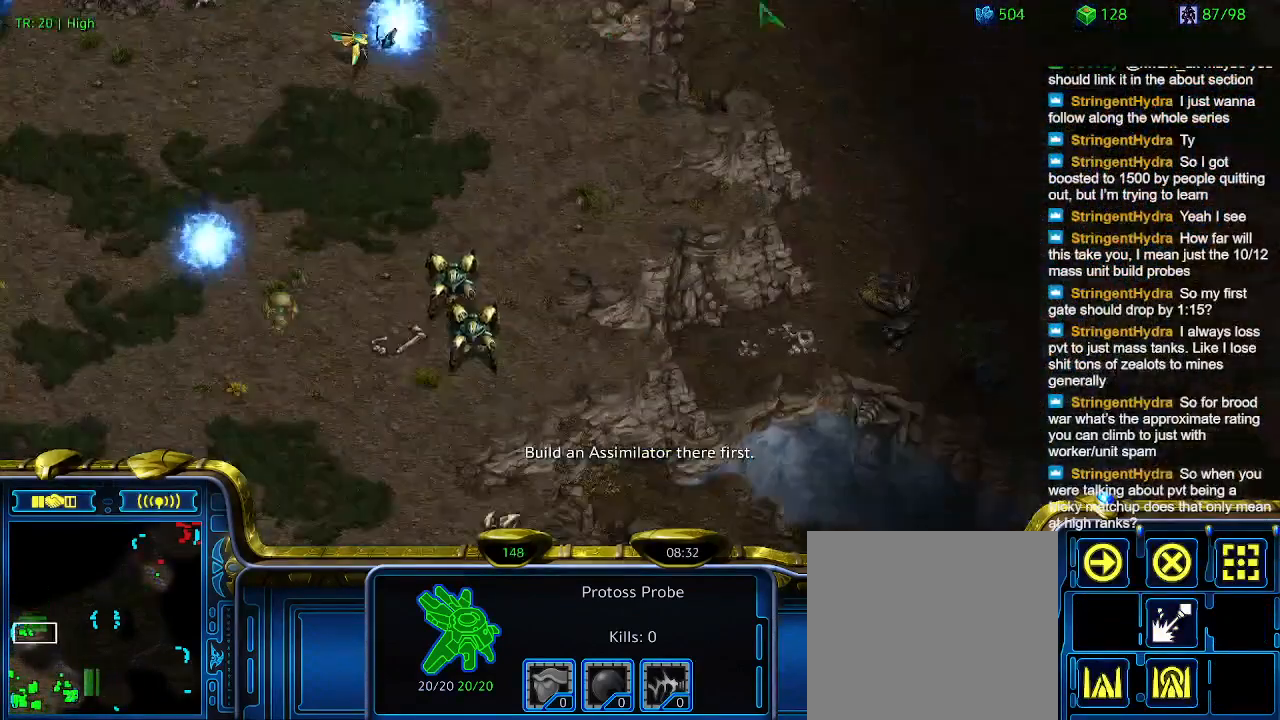
{"keys": [], "events": []}
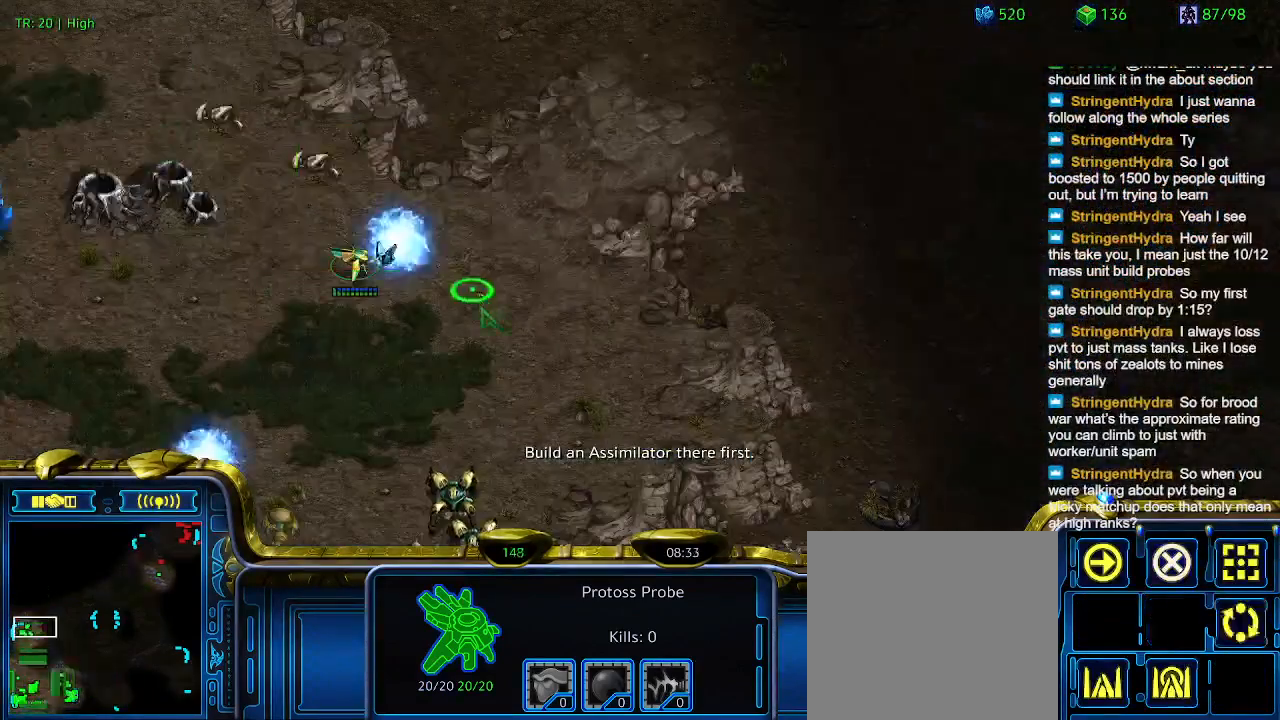
{"keys": [], "events": [[66, "q", "down"], [166, "q", "up"], [233, "q", "down"], [366, "q", "up"]]}
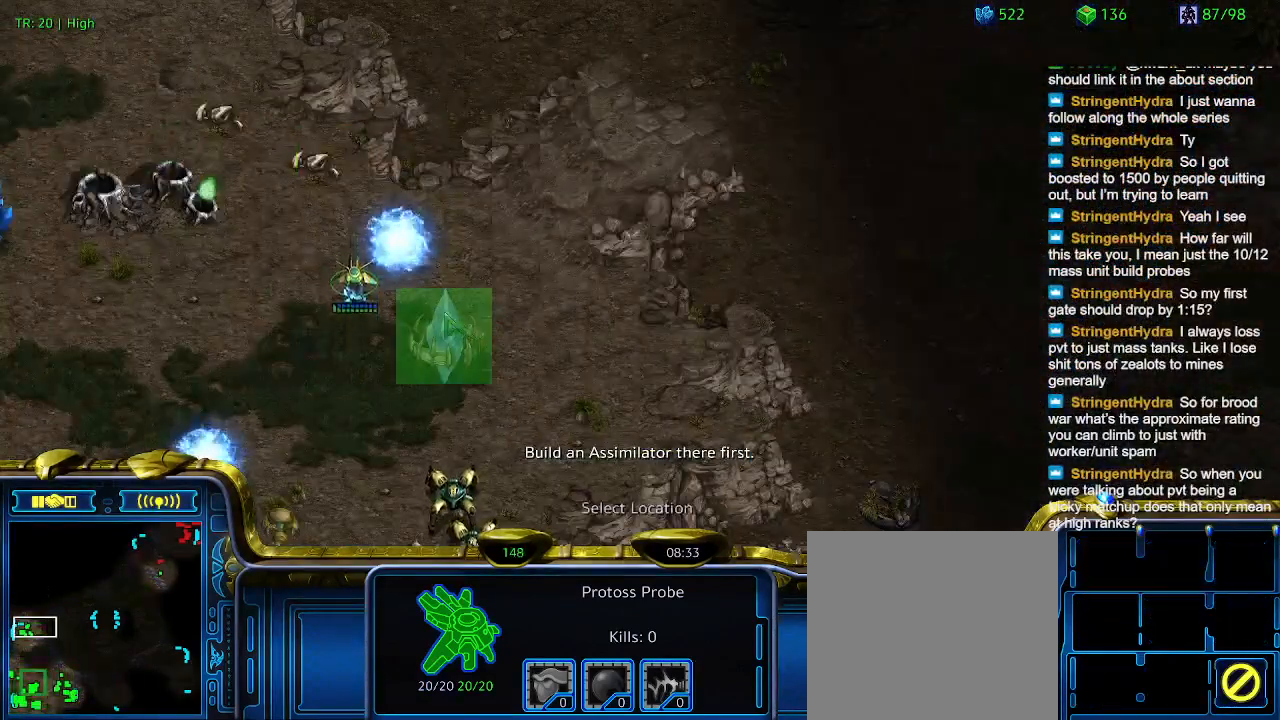
{"keys": [], "events": [[366, "q", "down"], [466, "q", "up"]]}
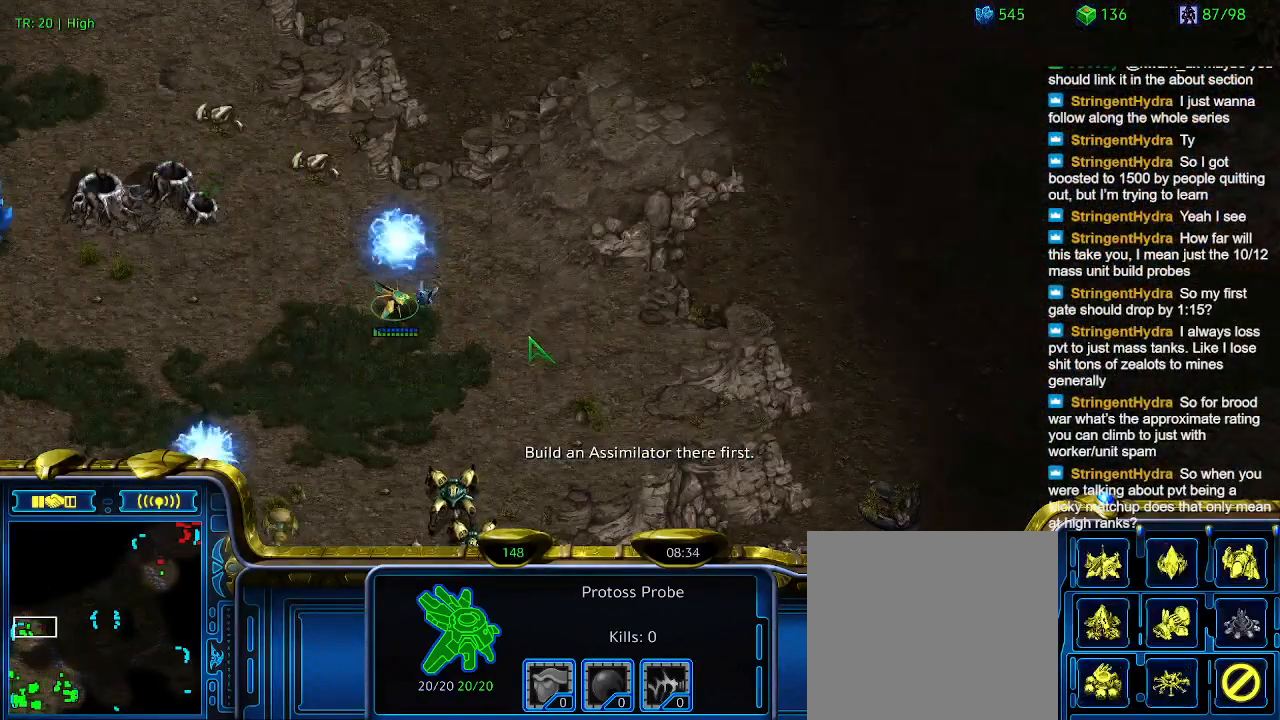
{"keys": [], "events": [[66, "q", "down"], [166, "q", "up"]]}
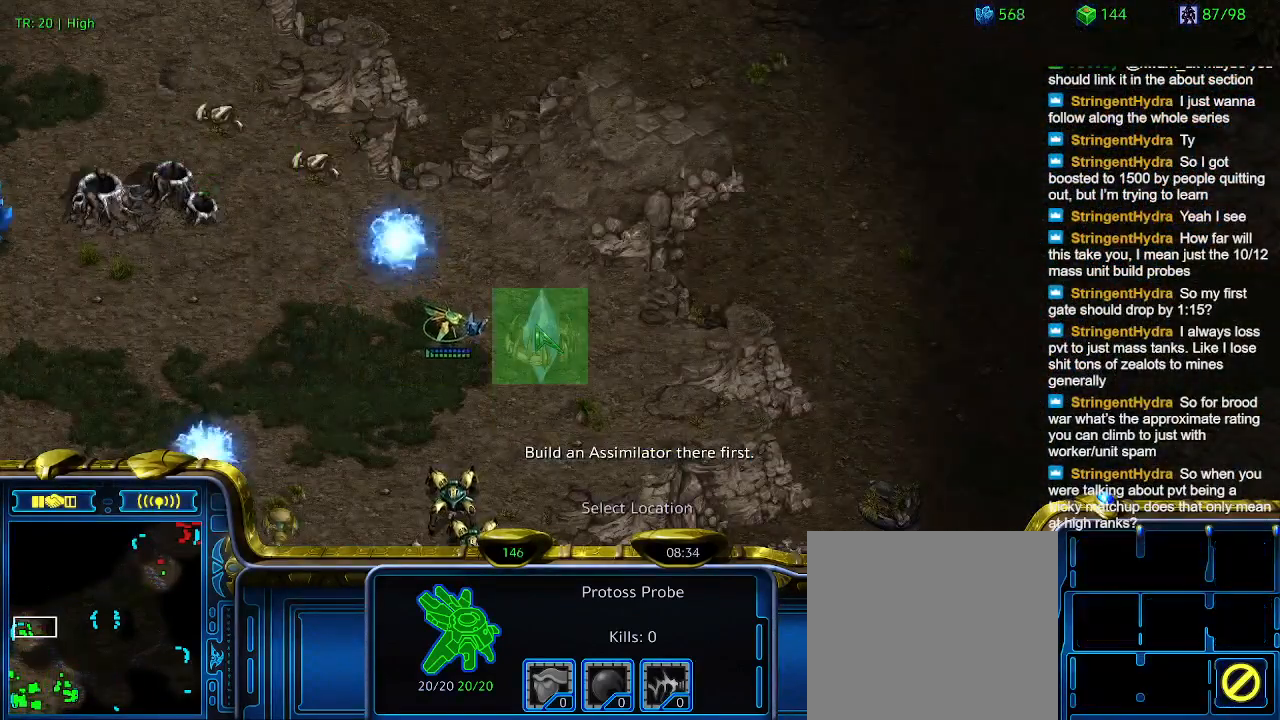
{"keys": [], "events": []}